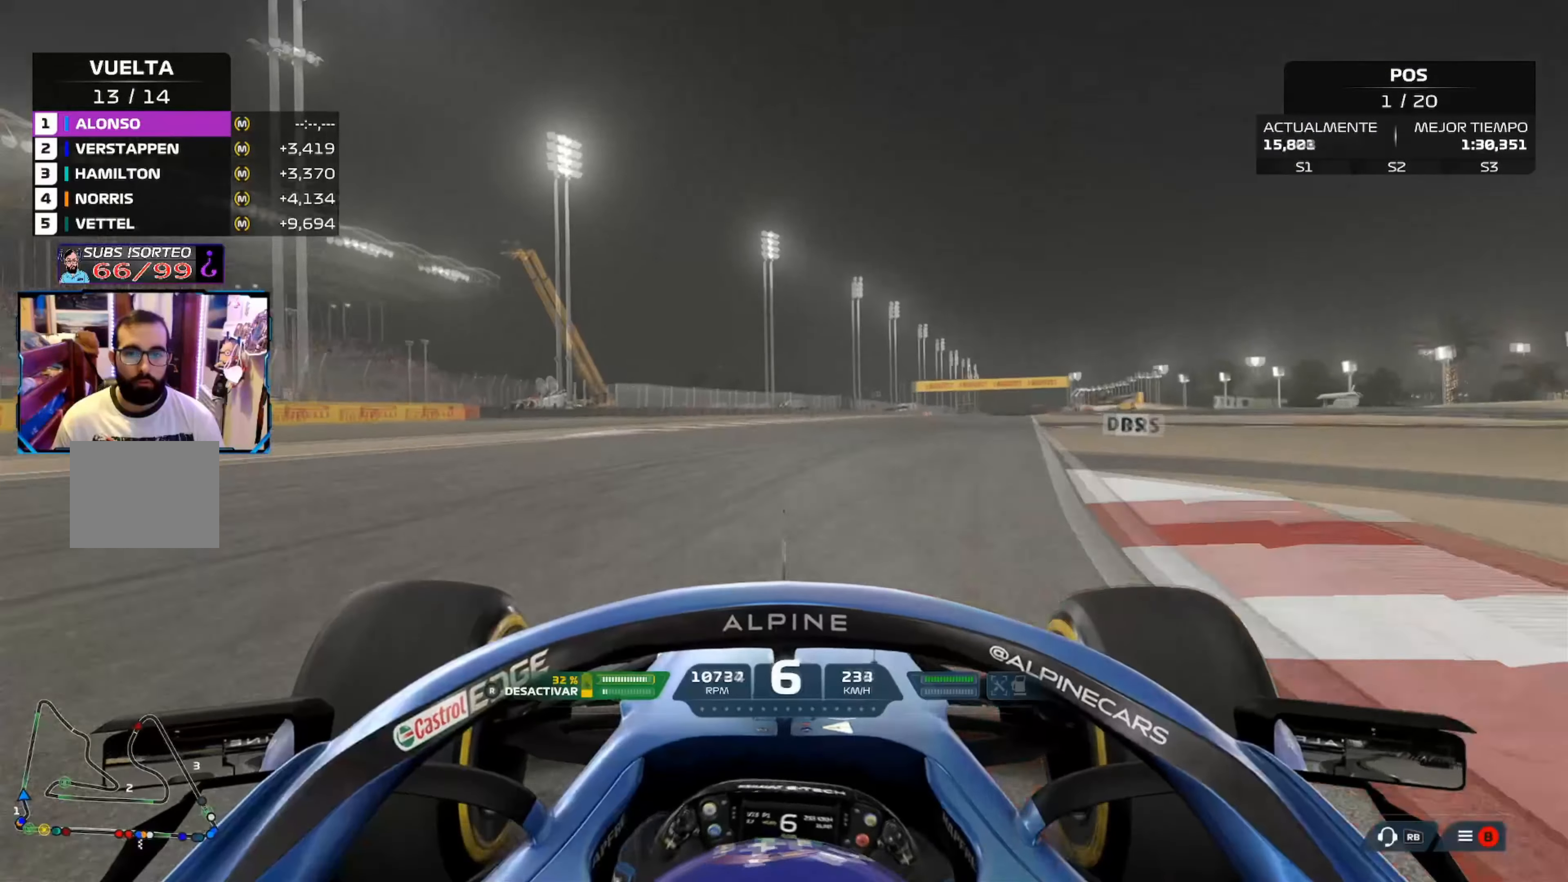
Gameplay with a controller (Xbox layout); each line is a JSON object with the inputs held at the frame after it. "events" lists button and stick changes between this image and that frame as [ms after this image, input, new state], when the widget could be followed in between.
{"buttons": ["R2"], "left_stick": "up-right", "right_stick": "center", "events": []}
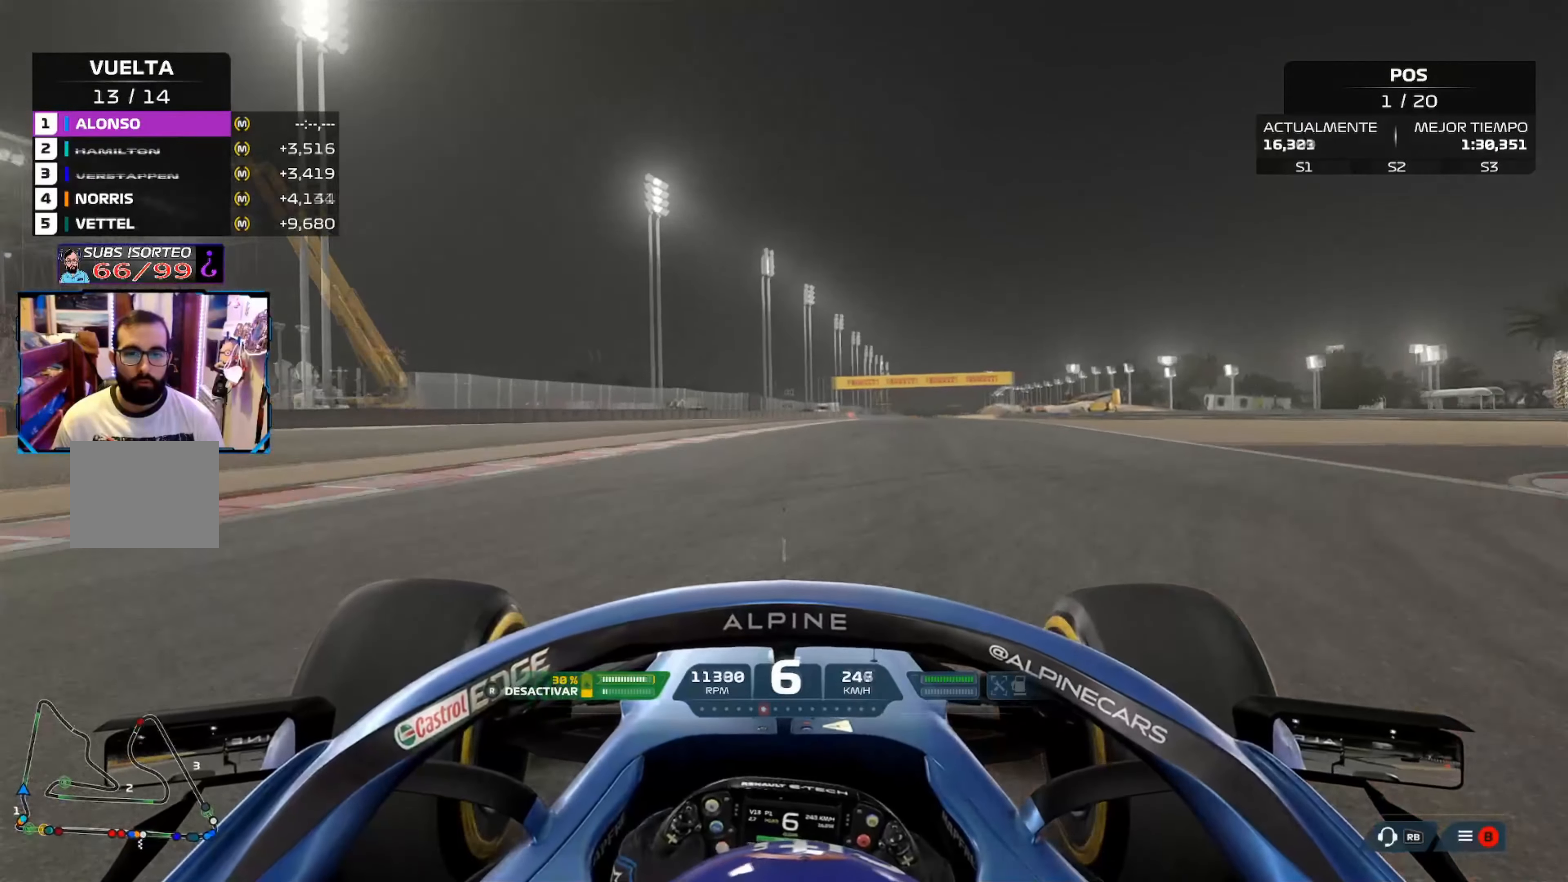
{"buttons": ["R2"], "left_stick": "up-right", "right_stick": "center", "events": [[217, "A", "down"], [351, "A", "up"]]}
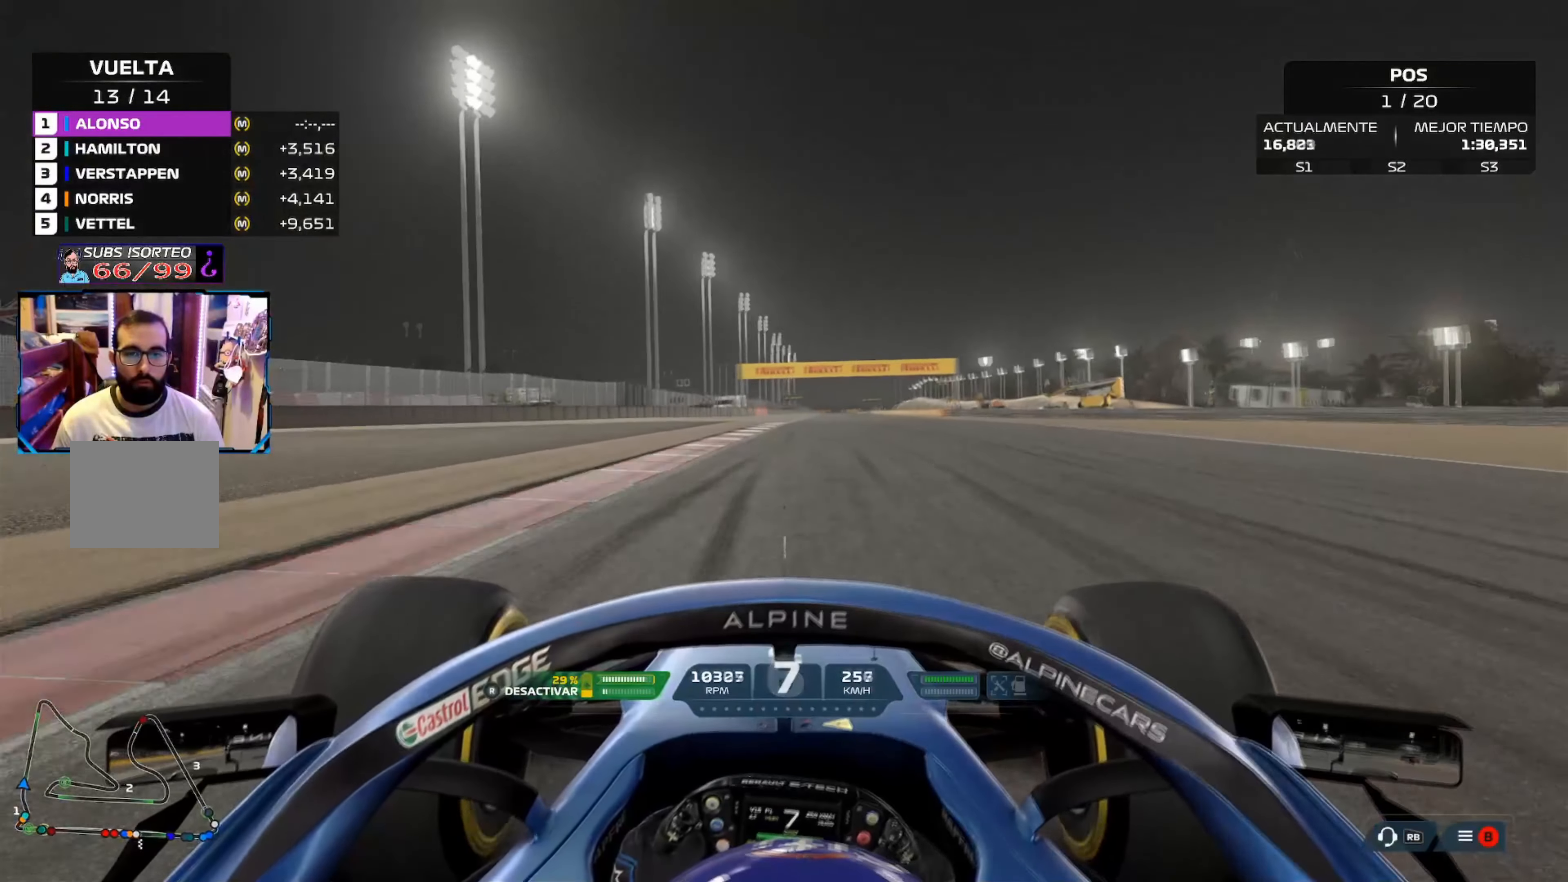
{"buttons": ["R2"], "left_stick": "center", "right_stick": "center", "events": [[217, "left_stick", "up"], [400, "left_stick", "center"]]}
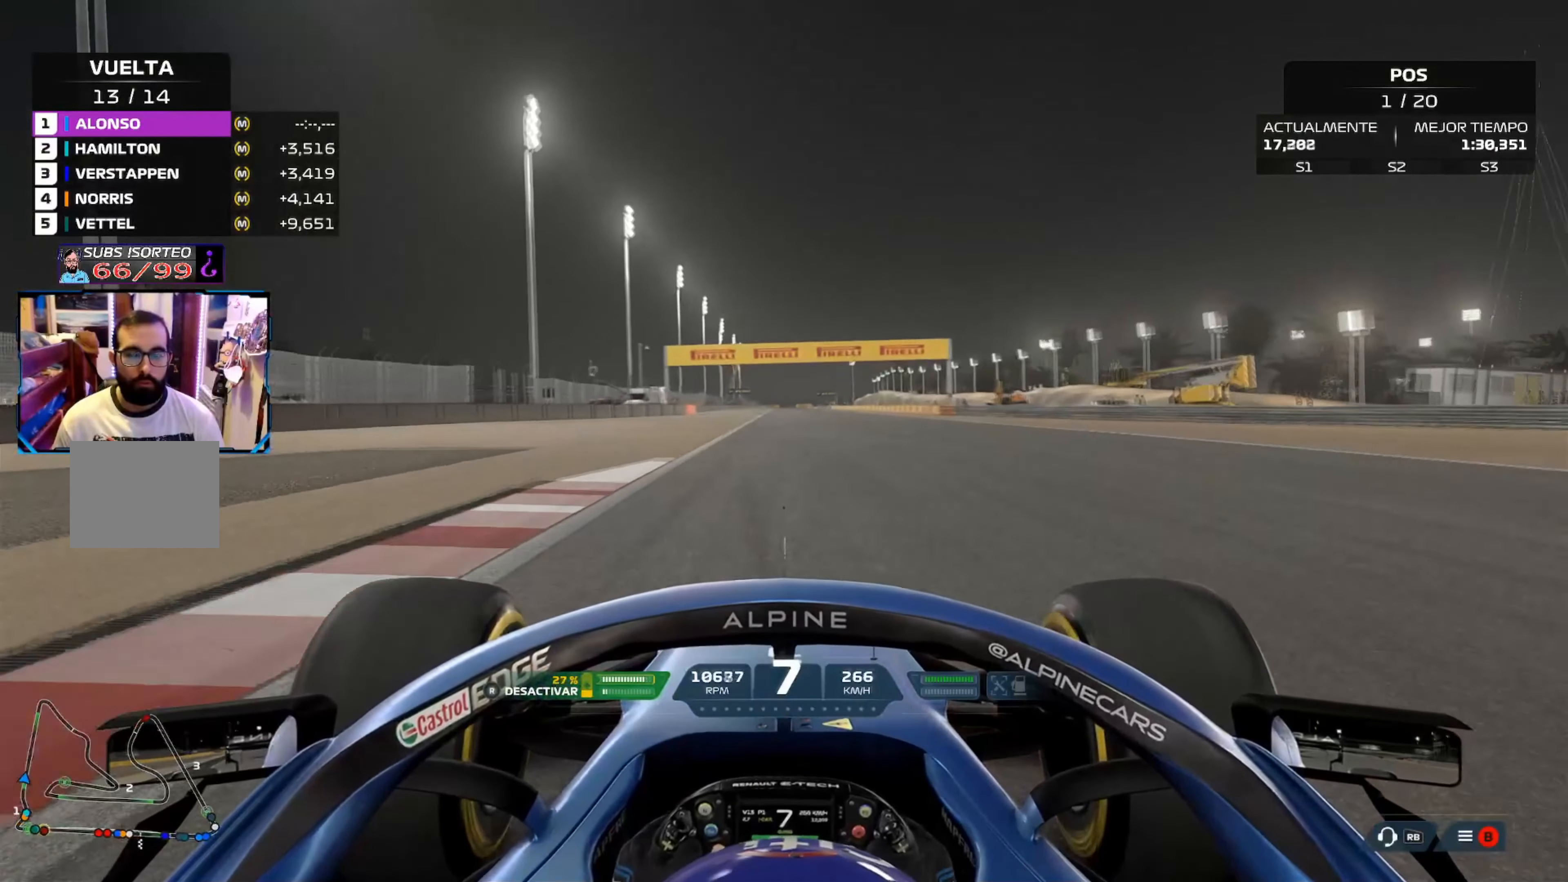
{"buttons": ["R2"], "left_stick": "center", "right_stick": "center", "events": []}
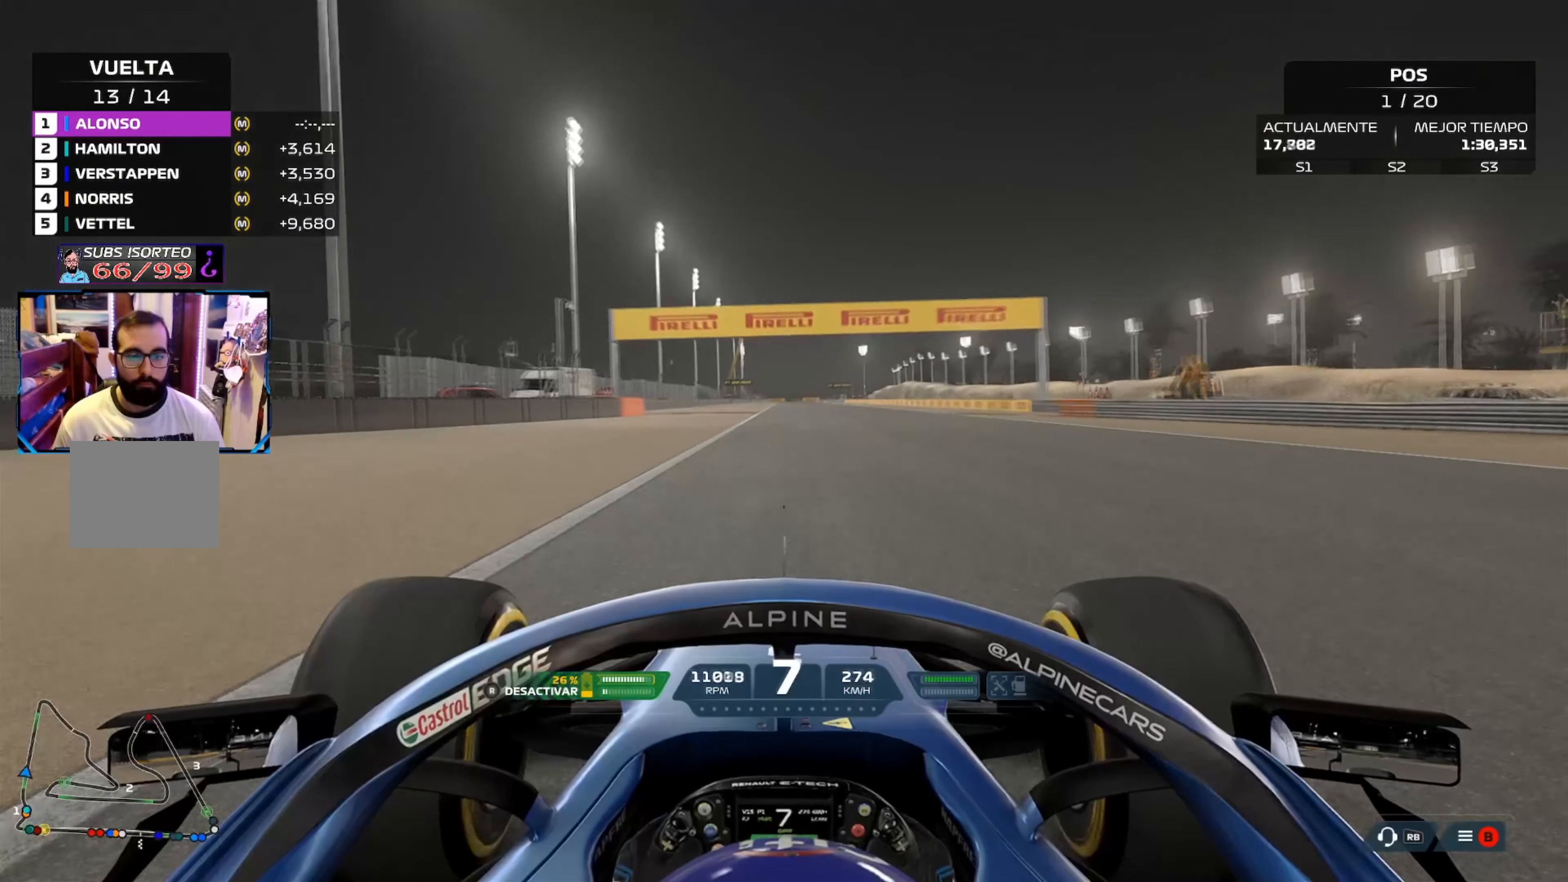
{"buttons": ["R2"], "left_stick": "center", "right_stick": "center", "events": [[250, "R3", "down"], [434, "R3", "up"]]}
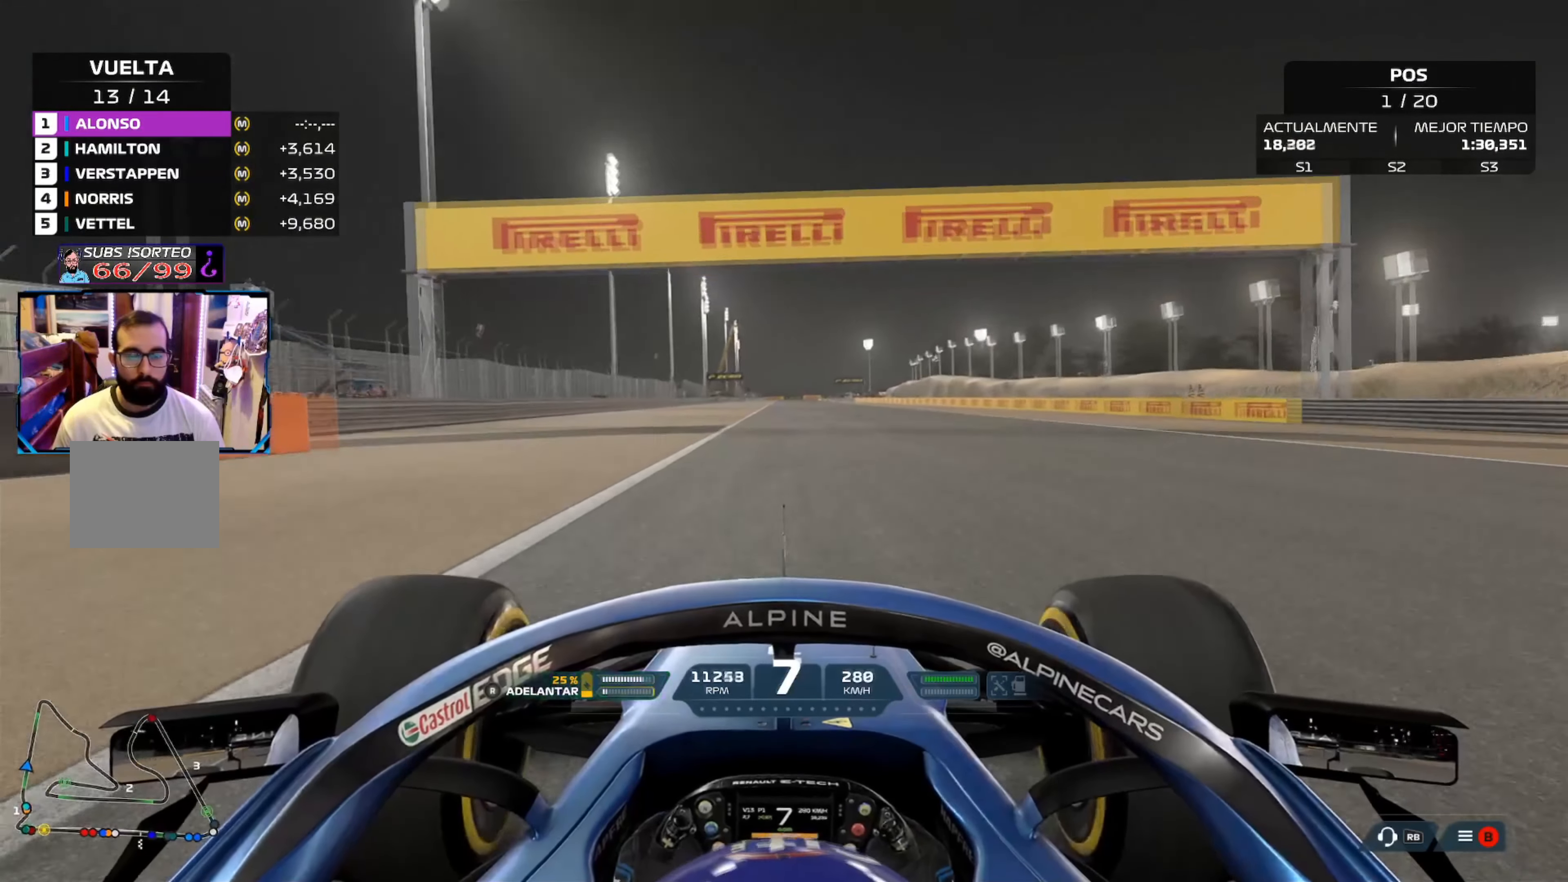
{"buttons": ["R2"], "left_stick": "center", "right_stick": "center", "events": []}
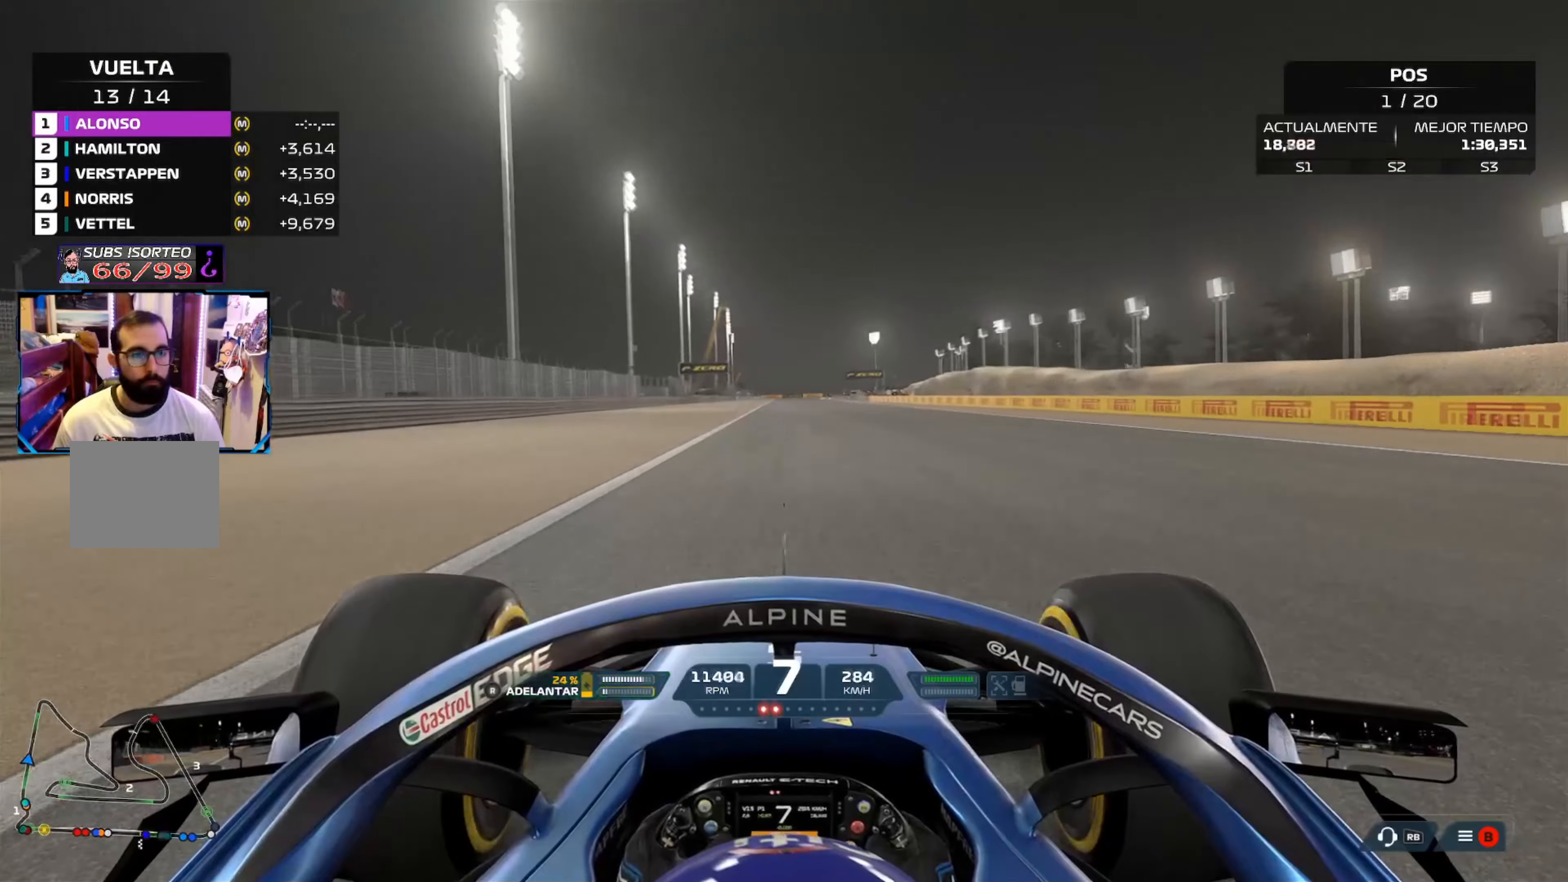
{"buttons": ["R2"], "left_stick": "center", "right_stick": "center", "events": []}
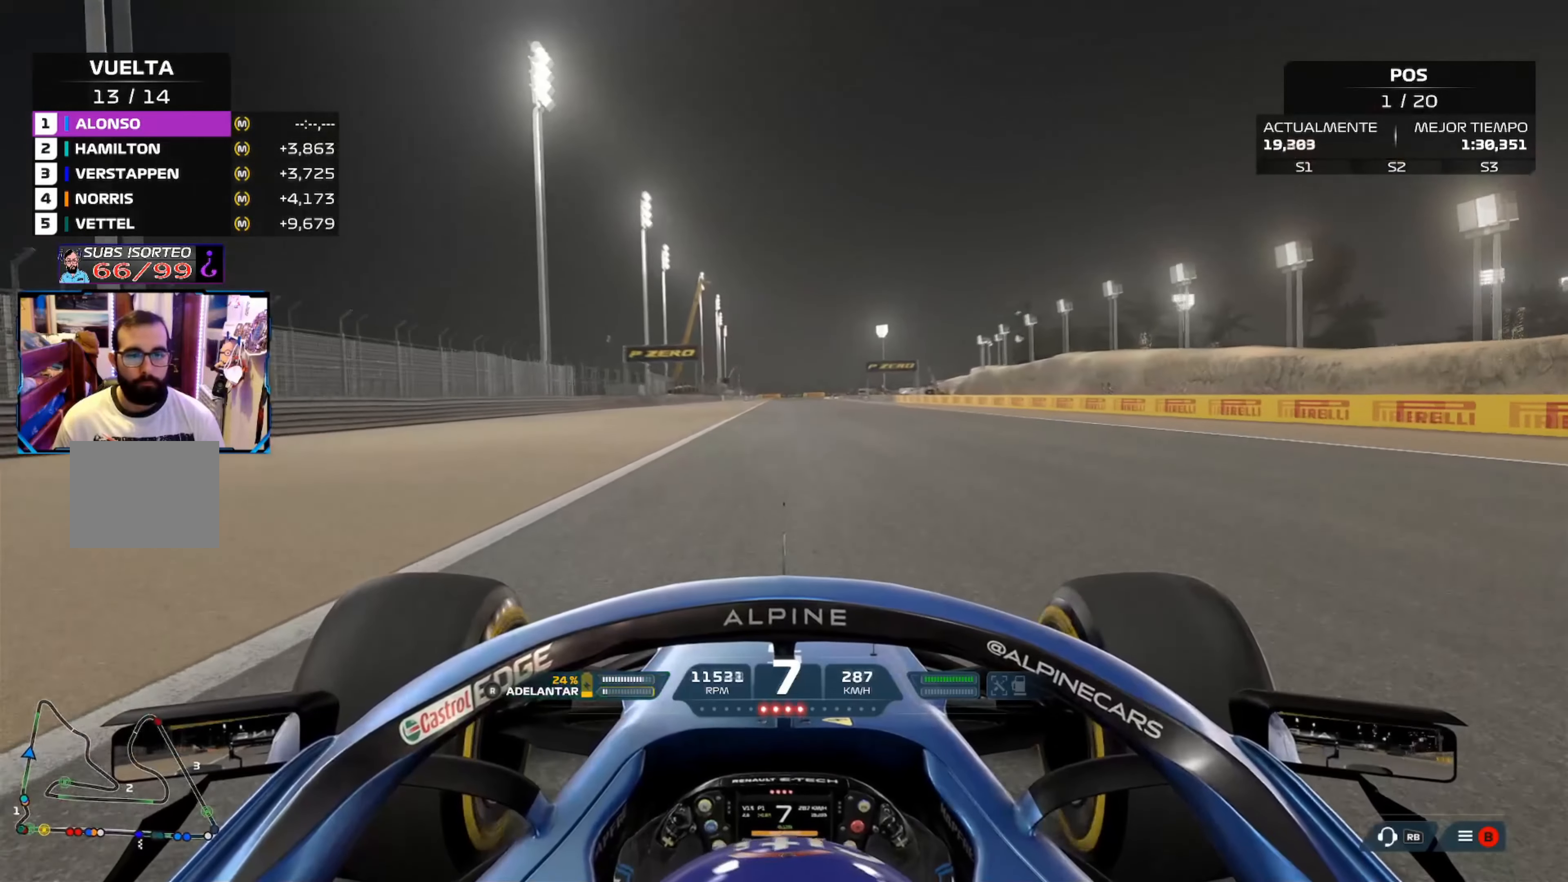
{"buttons": ["R2"], "left_stick": "center", "right_stick": "center", "events": []}
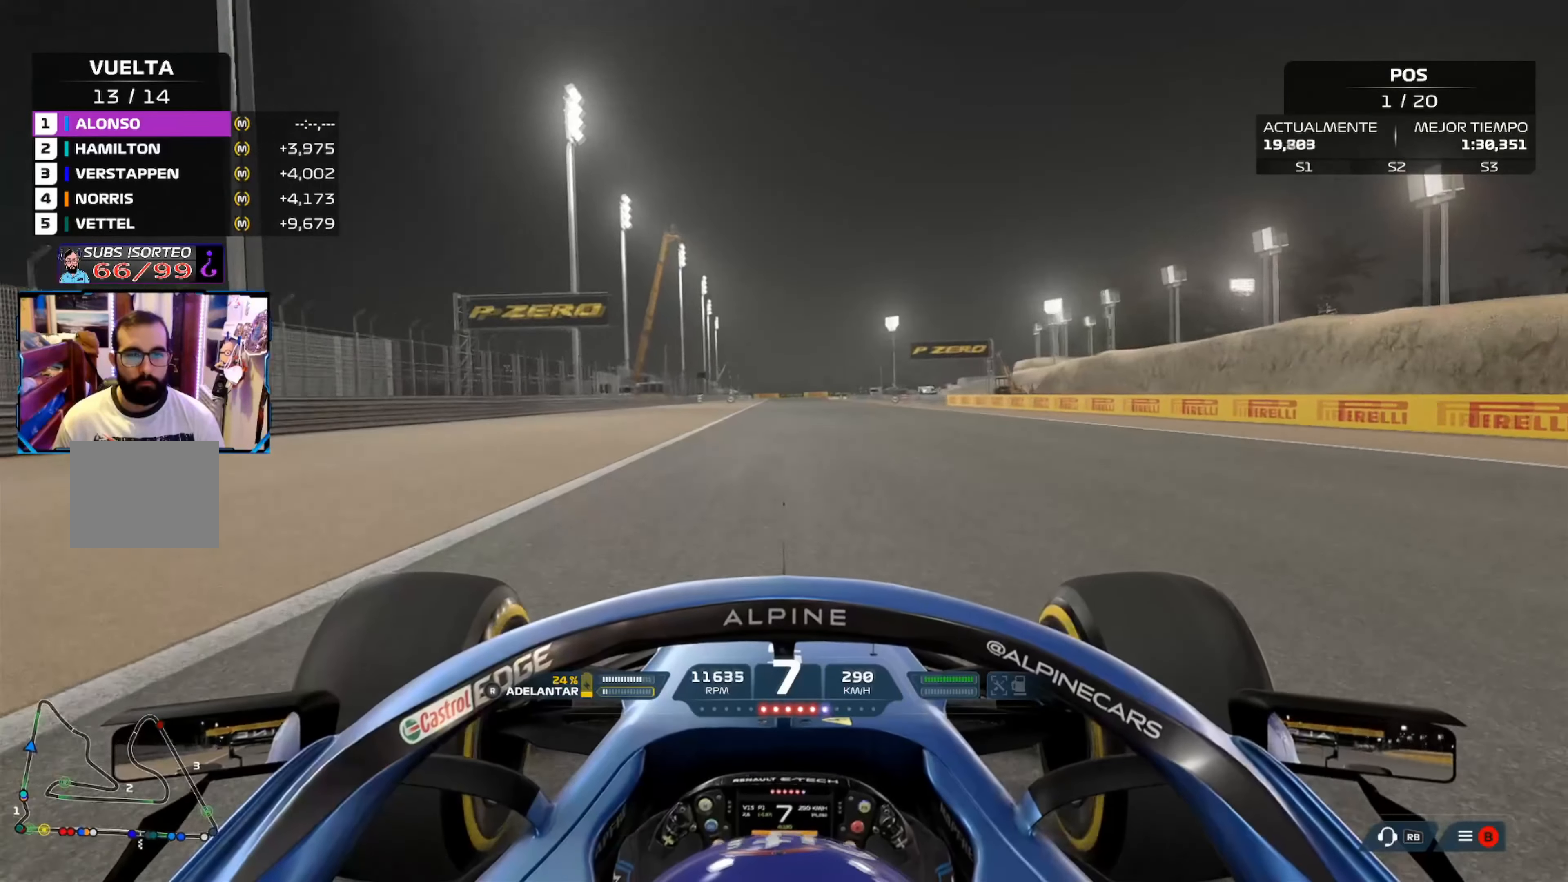
{"buttons": ["R2"], "left_stick": "center", "right_stick": "center", "events": []}
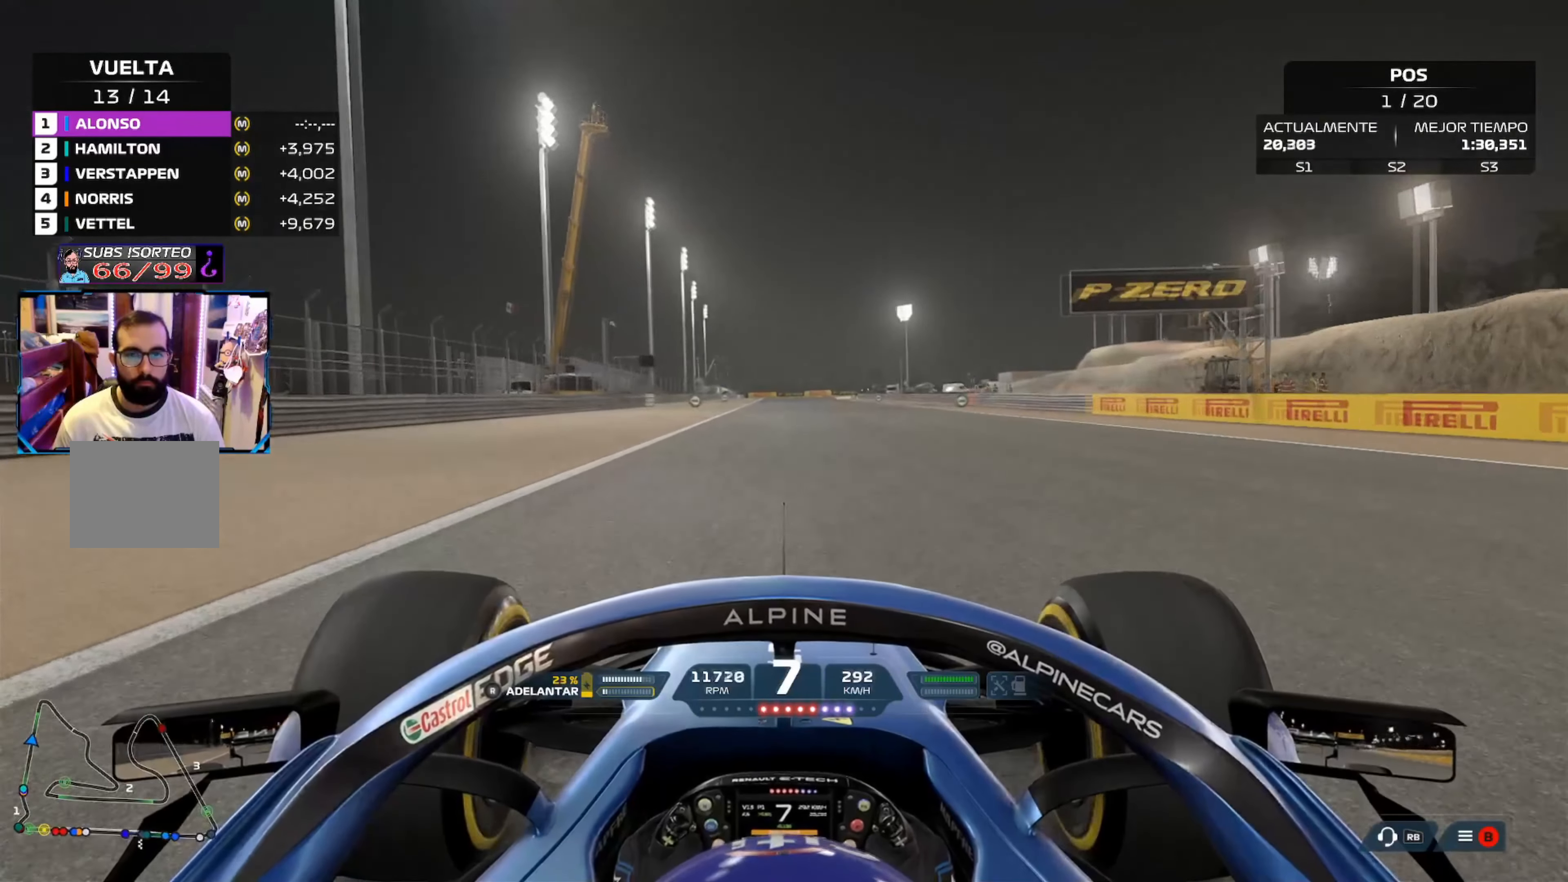
{"buttons": ["R2"], "left_stick": "center", "right_stick": "center", "events": [[100, "A", "down"], [250, "A", "up"]]}
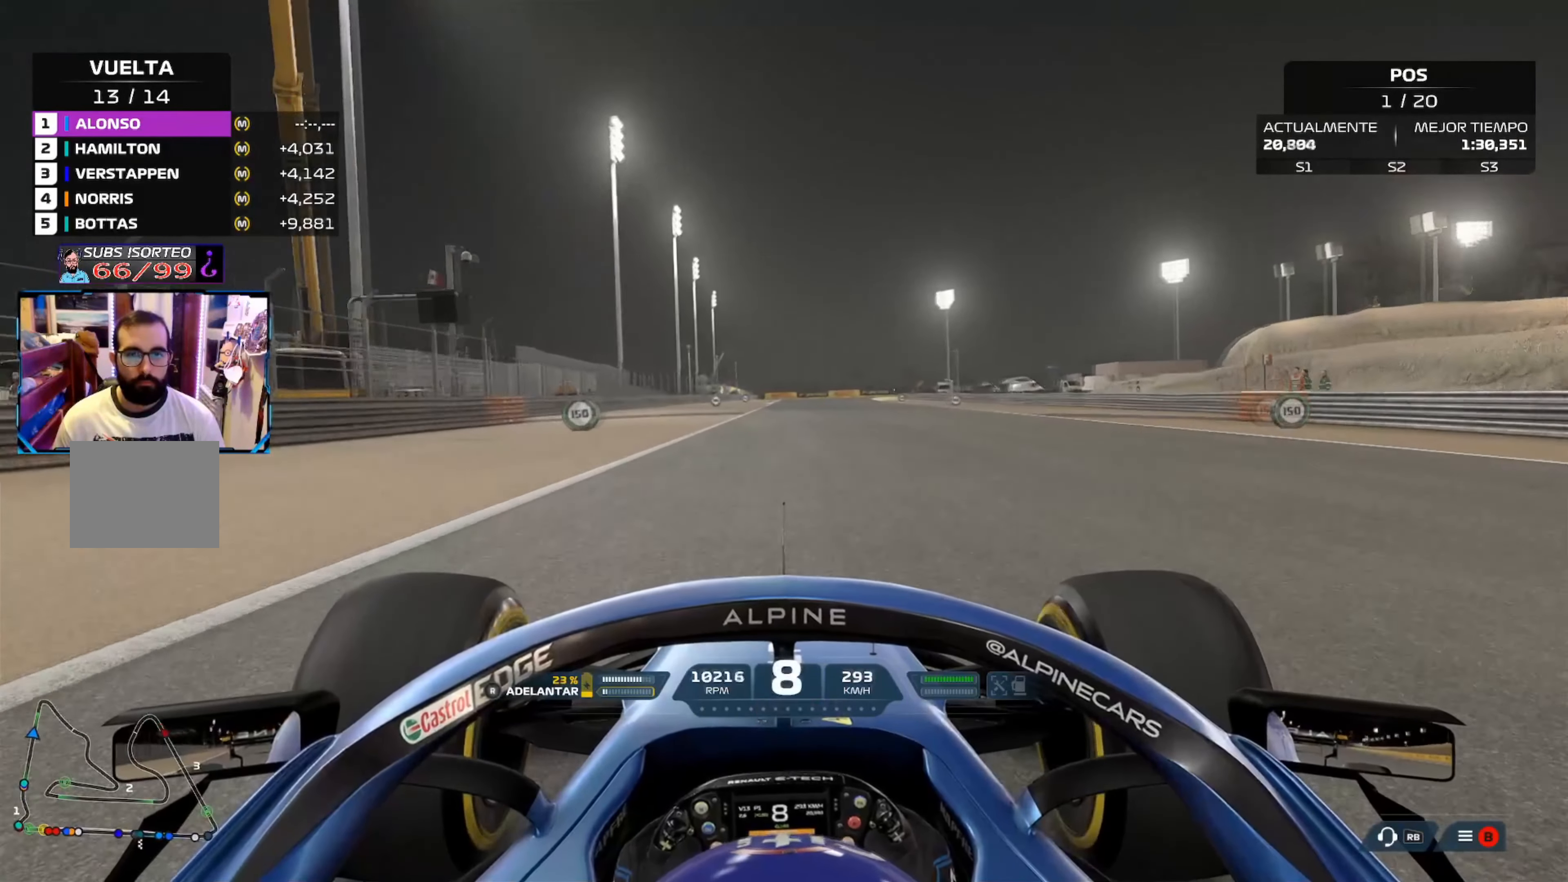
{"buttons": ["R2"], "left_stick": "center", "right_stick": "center", "events": []}
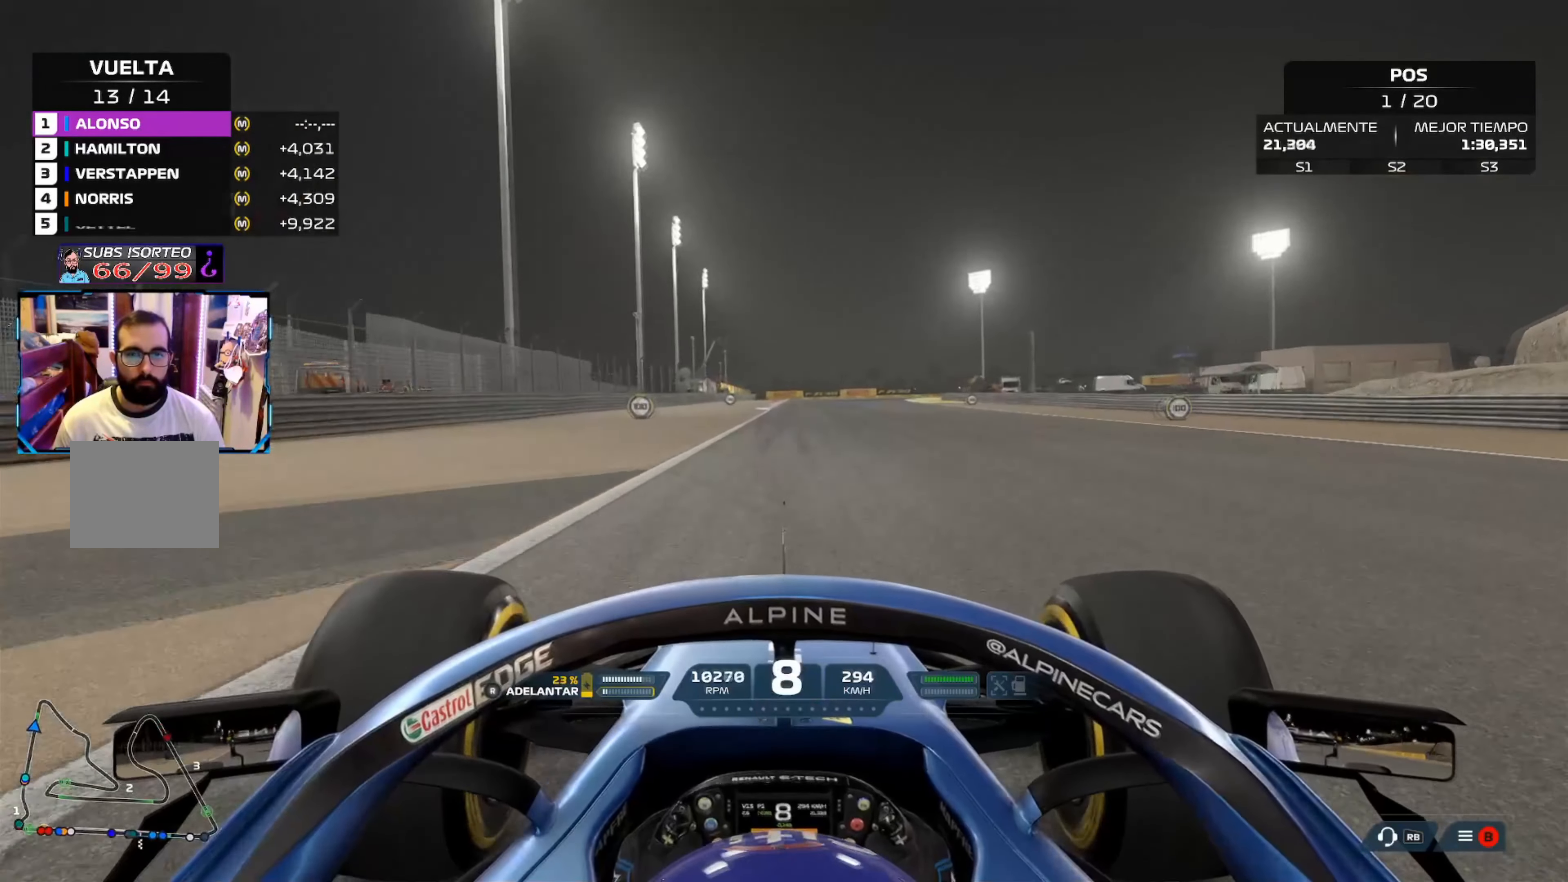
{"buttons": ["X", "L2"], "left_stick": "center", "right_stick": "center", "events": [[317, "L2", "down"], [334, "R2", "up"], [384, "X", "down"]]}
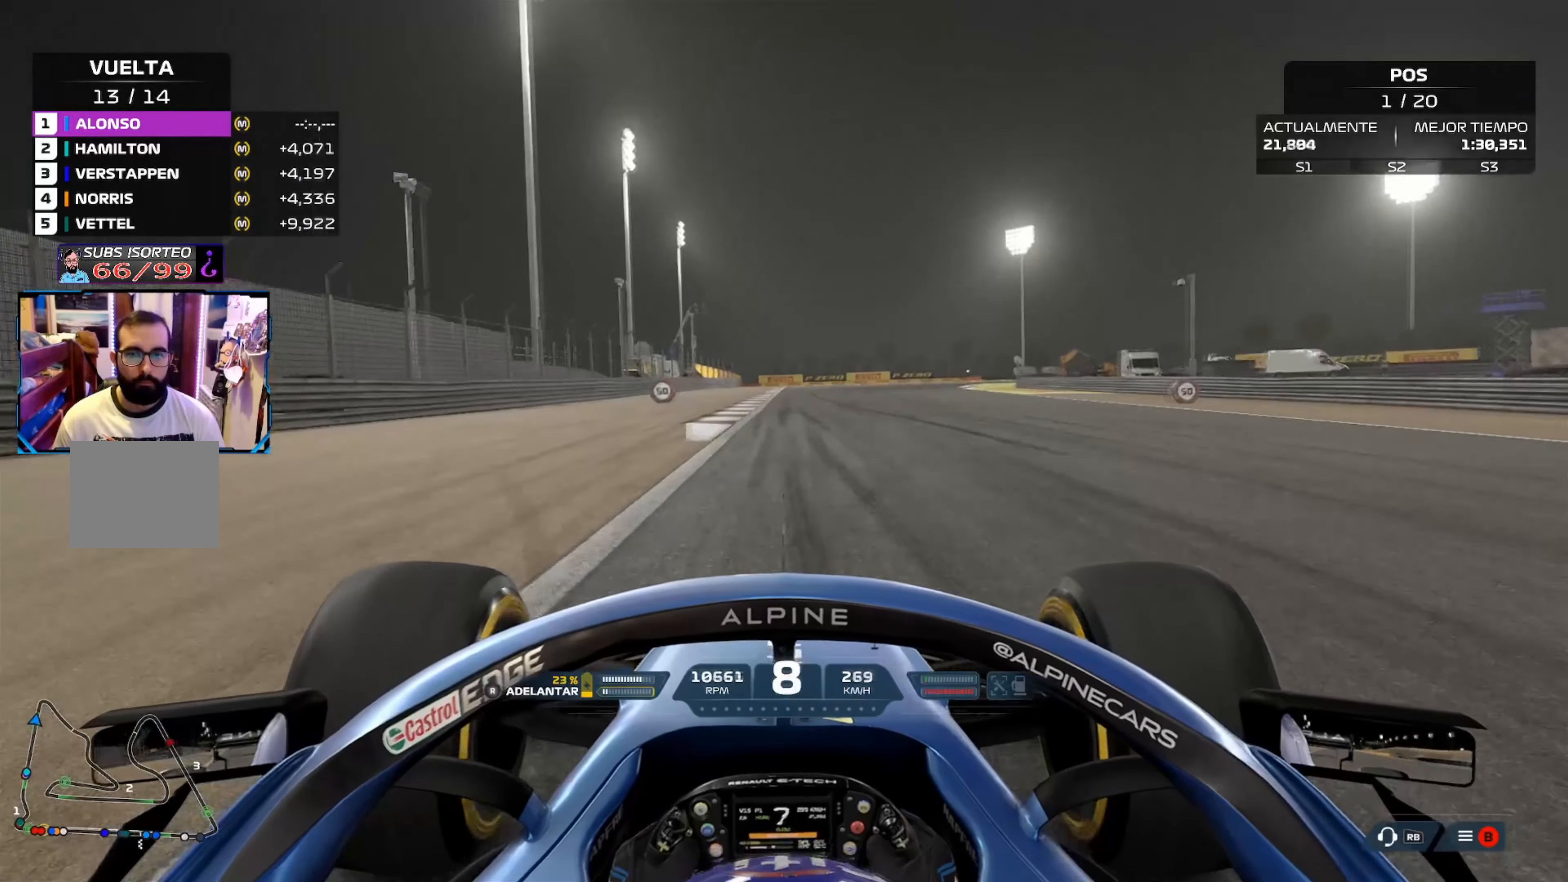
{"buttons": ["L2"], "left_stick": "center", "right_stick": "center", "events": [[34, "X", "up"], [117, "X", "down"], [234, "X", "up"], [334, "X", "down"], [434, "X", "up"]]}
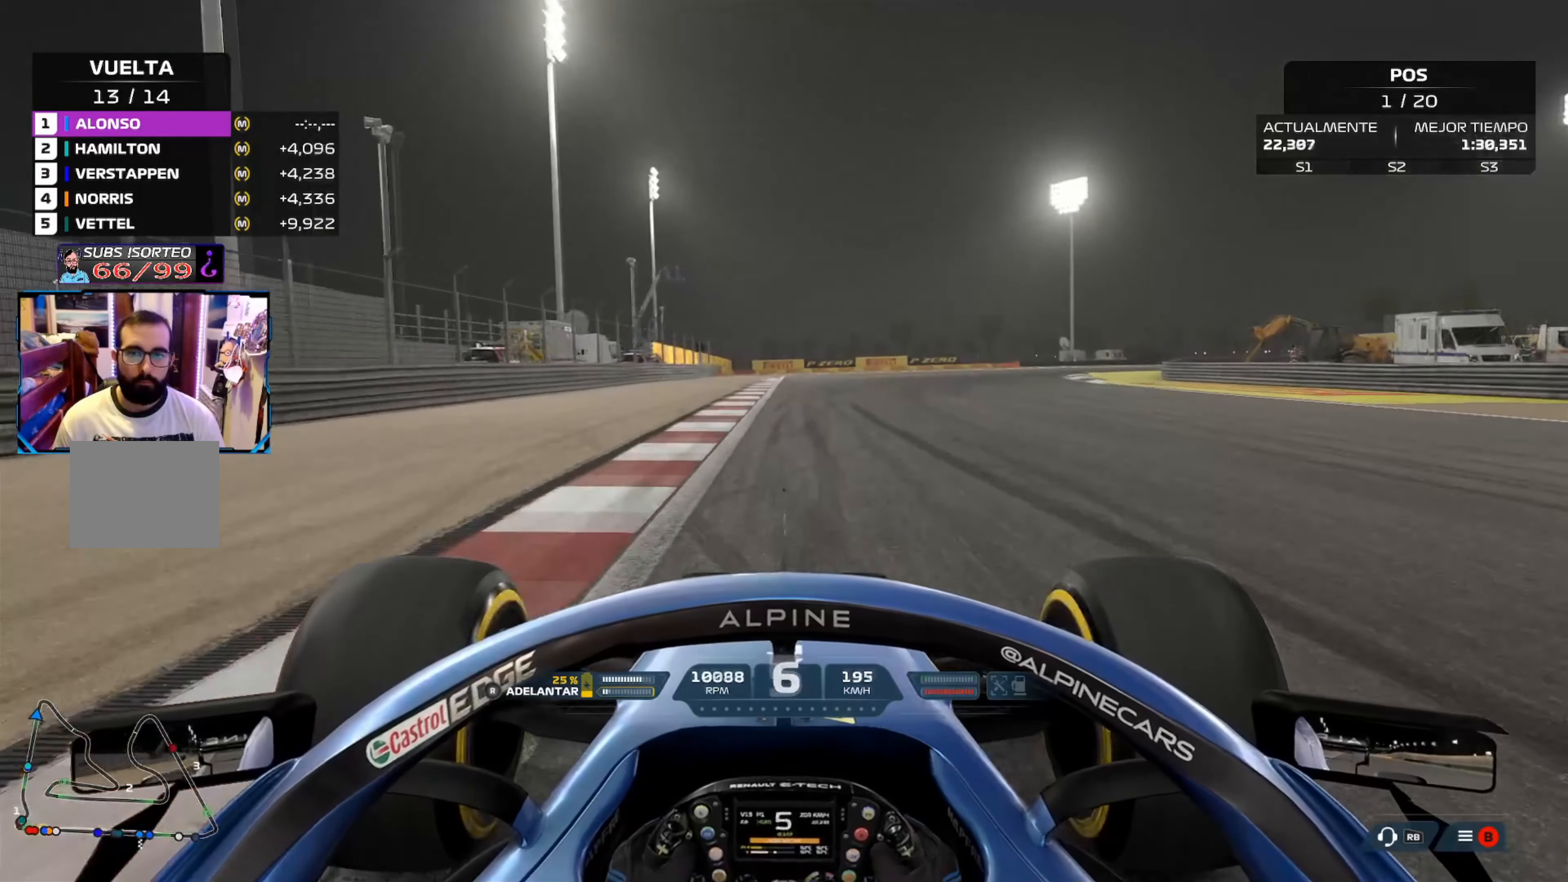
{"buttons": ["L2"], "left_stick": "right", "right_stick": "center", "events": [[33, "X", "down"], [117, "left_stick", "right"], [133, "X", "up"], [217, "X", "down"], [350, "X", "up"]]}
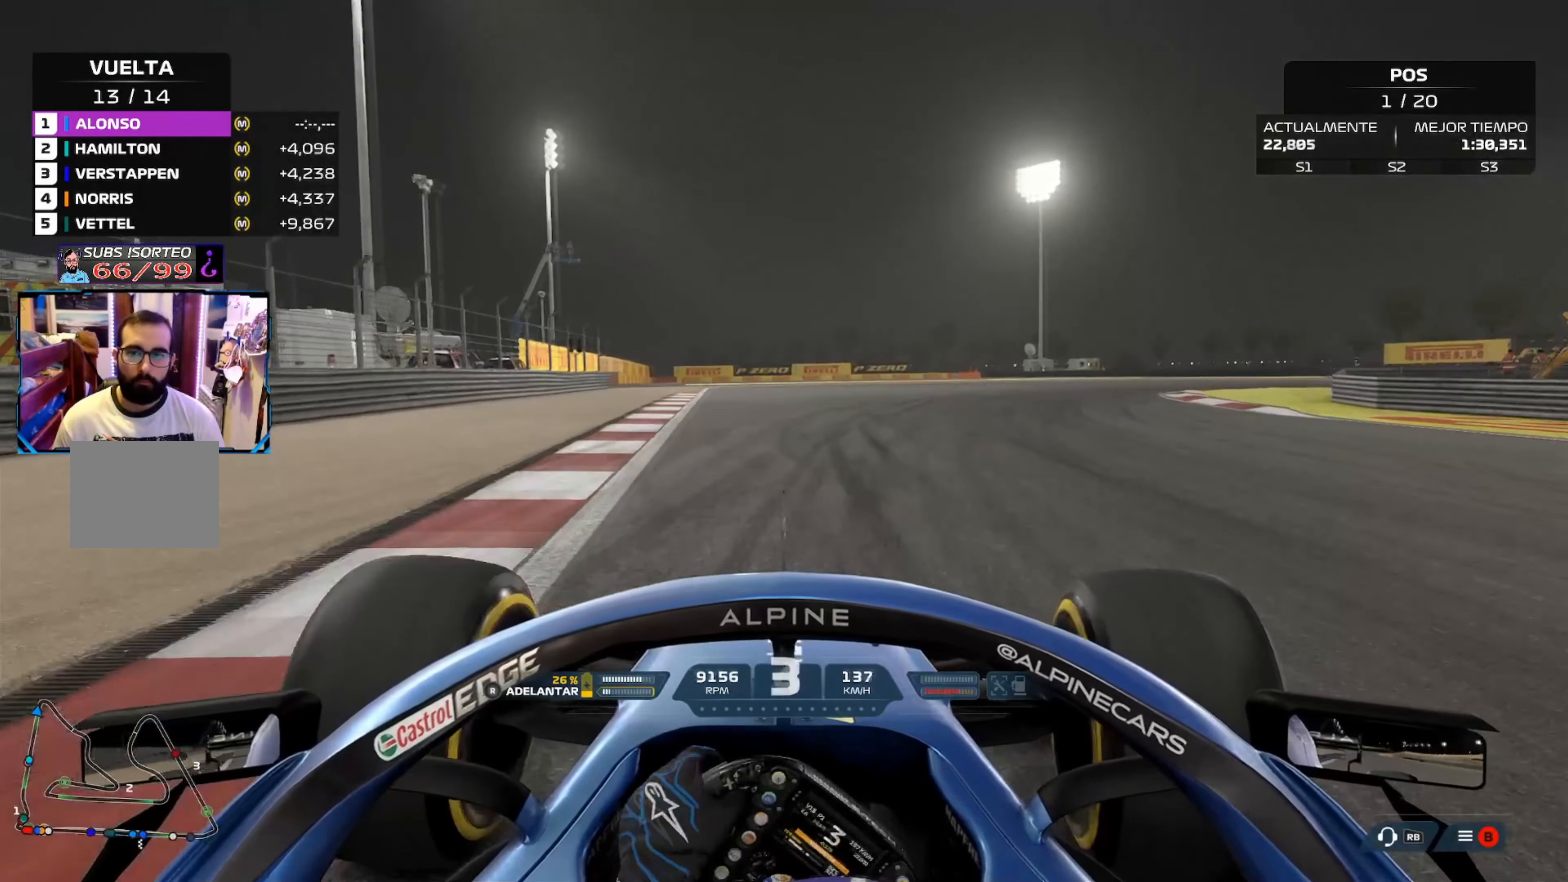
{"buttons": ["A"], "left_stick": "right", "right_stick": "center", "events": [[34, "L2", "up"], [418, "A", "down"]]}